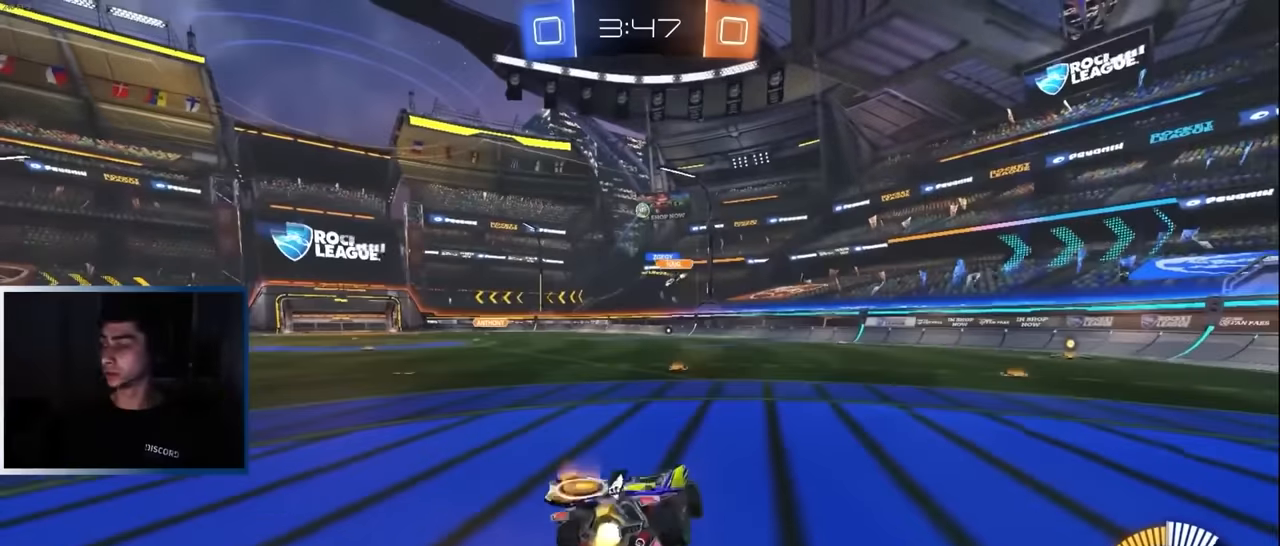
Gameplay with a controller (PlayStation layout); each line is a JSON object with the inputs held at the frame after it. "events" lists button and stick changes between this image and that frame as [ms after this image, input, new state], when the widget could be followed in between. Not read: R3 right_stick.
{"buttons": ["R1", "R2"], "left_stick": "down-left", "events": [[17, "left_stick", "down-left"], [50, "CROSS", "up"], [133, "L1", "up"]]}
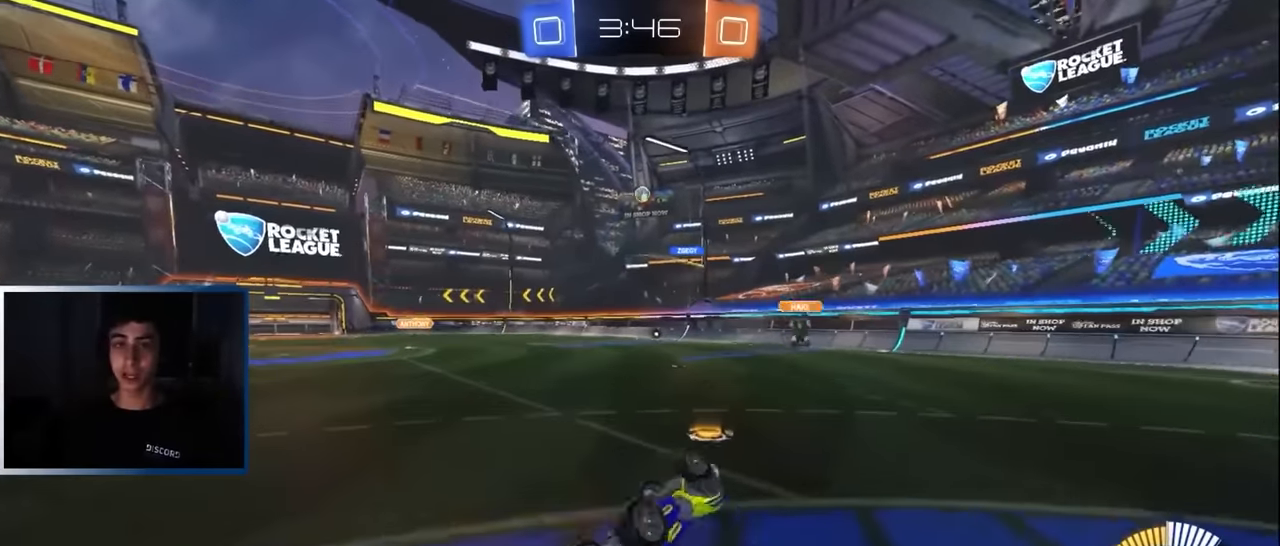
{"buttons": ["R2"], "left_stick": "right", "events": [[233, "left_stick", "center"], [250, "R1", "up"], [383, "left_stick", "right"]]}
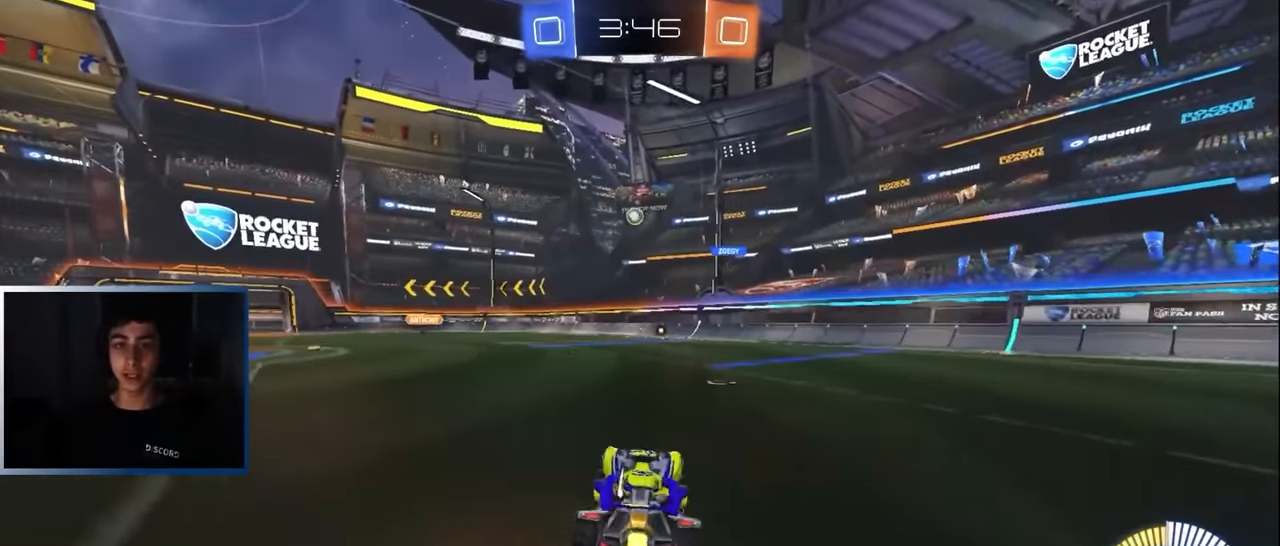
{"buttons": ["L1", "R2"], "left_stick": "right", "events": [[167, "L1", "down"], [217, "TRIANGLE", "down"], [233, "R1", "down"], [317, "TRIANGLE", "up"], [333, "R1", "up"]]}
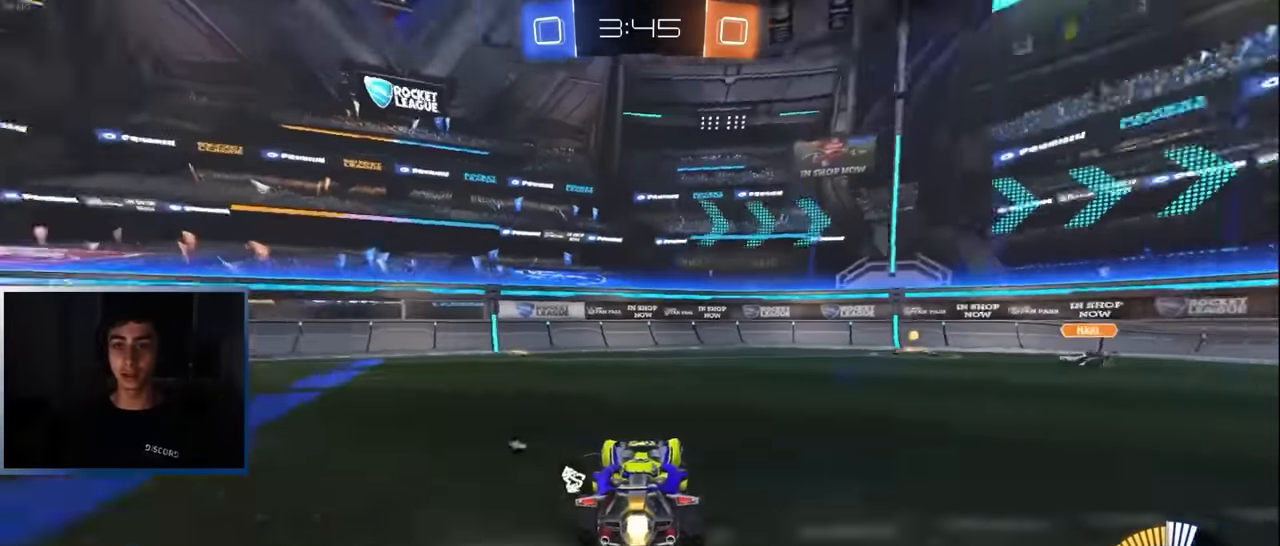
{"buttons": ["R1", "R2"], "left_stick": "right", "events": [[217, "L1", "up"], [250, "left_stick", "left"], [283, "TRIANGLE", "down"], [367, "left_stick", "right"], [383, "TRIANGLE", "up"], [450, "R1", "down"]]}
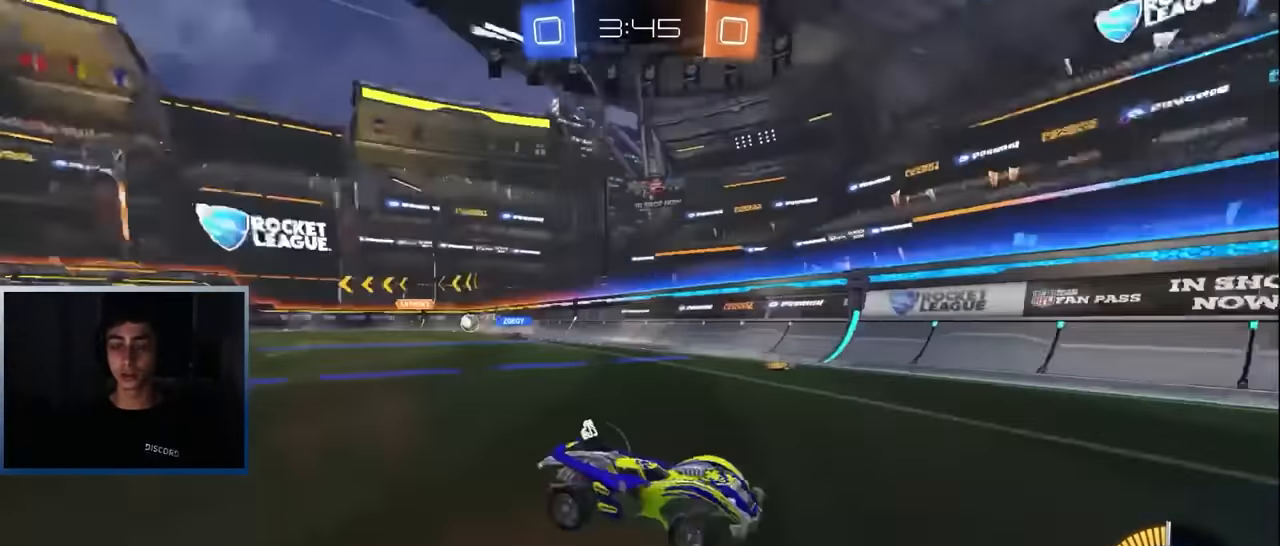
{"buttons": ["R2"], "left_stick": "right", "events": [[167, "R1", "up"], [200, "left_stick", "center"], [300, "left_stick", "right"]]}
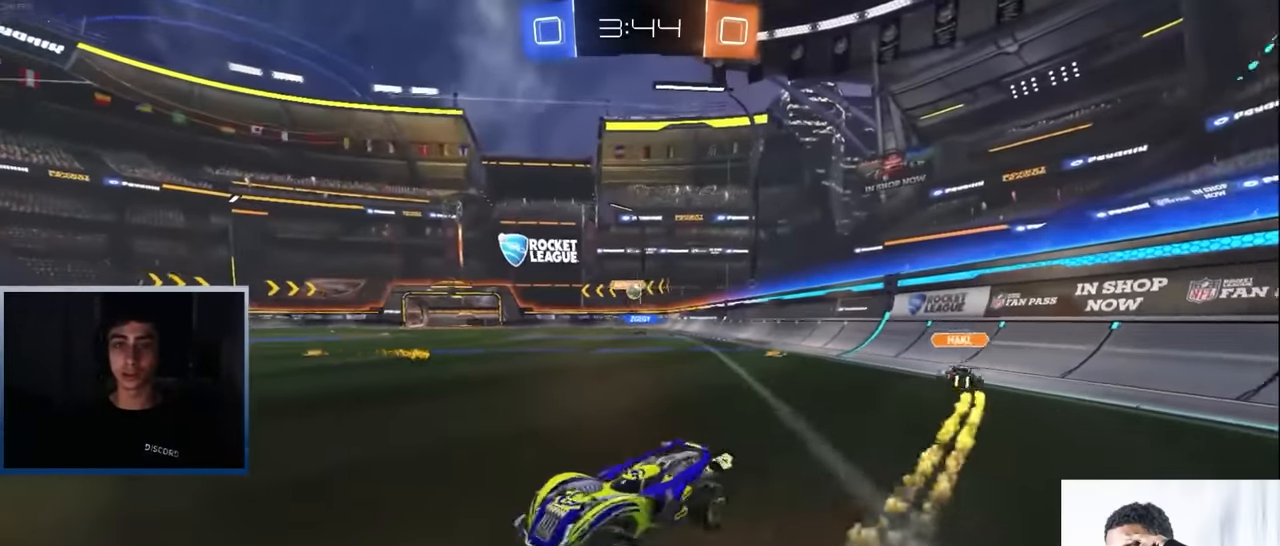
{"buttons": ["L2"], "left_stick": "center", "events": [[83, "R1", "down"], [217, "R1", "up"], [333, "R2", "up"], [417, "L2", "down"], [467, "left_stick", "center"]]}
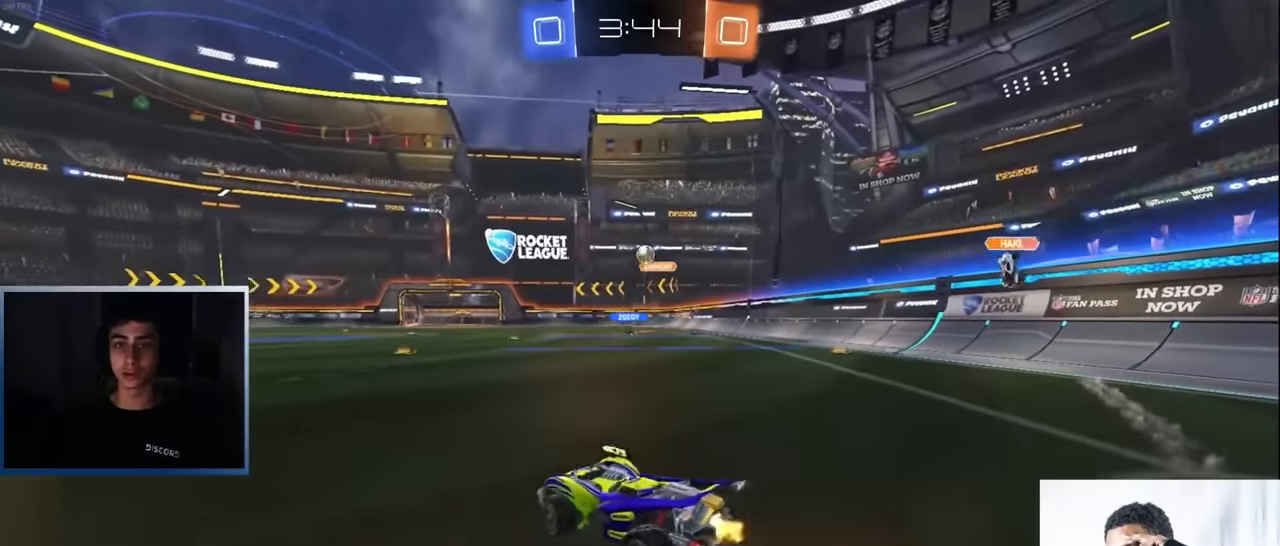
{"buttons": ["R2"], "left_stick": "center", "events": [[50, "left_stick", "left"], [300, "left_stick", "right"], [500, "L2", "up"], [500, "R2", "down"], [500, "left_stick", "center"]]}
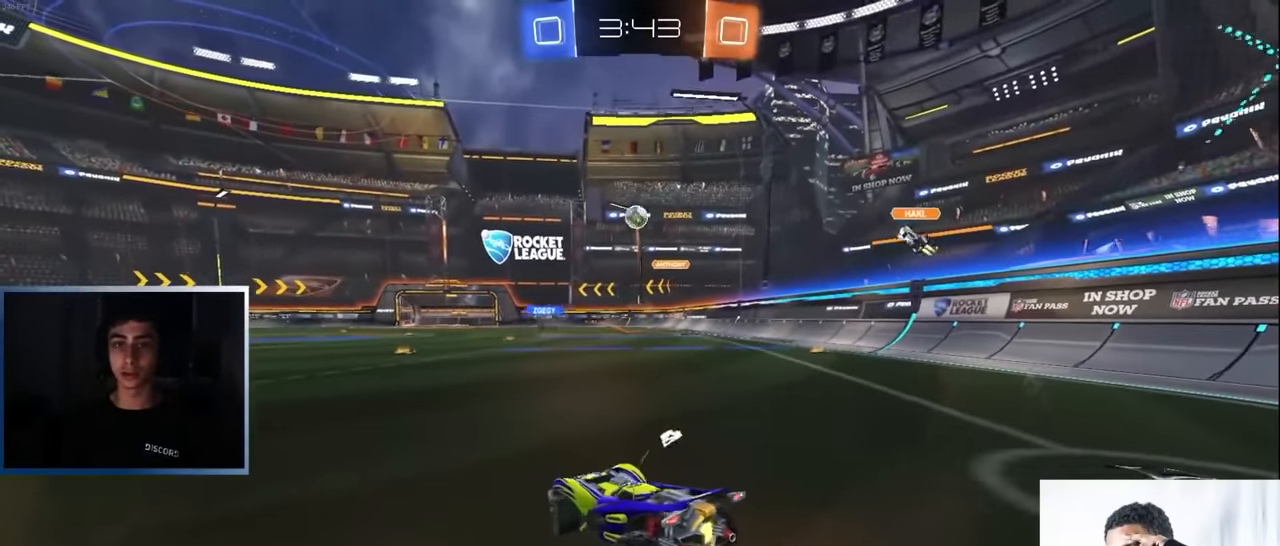
{"buttons": ["R2"], "left_stick": "left", "events": [[33, "left_stick", "left"], [167, "L1", "down"], [467, "L1", "up"]]}
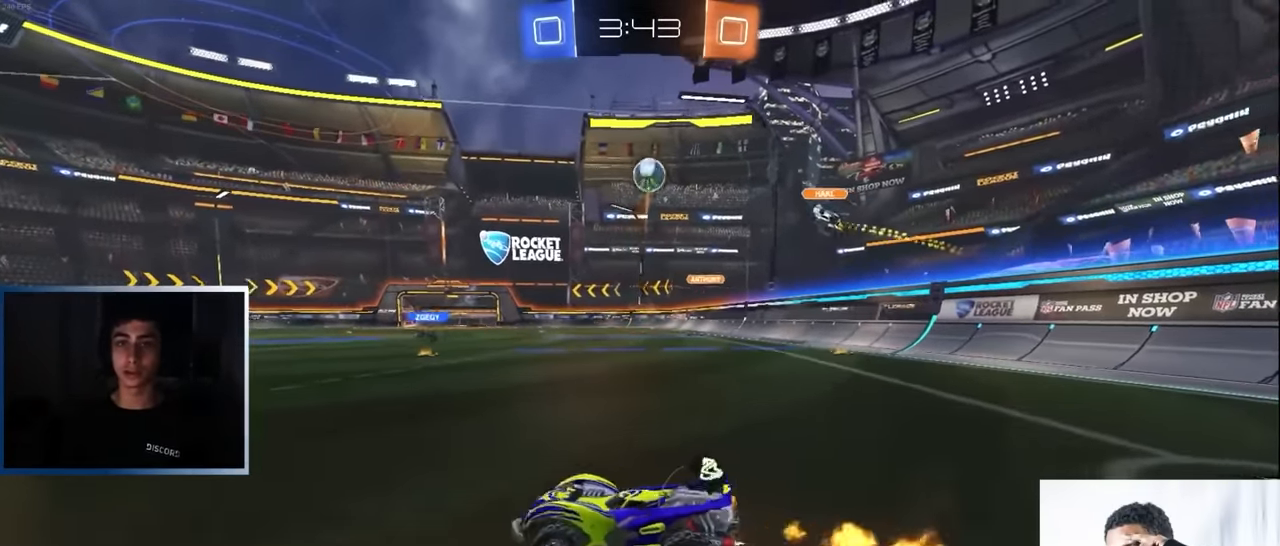
{"buttons": ["R2"], "left_stick": "left", "events": [[50, "L1", "down"], [417, "L1", "up"], [450, "R1", "down"], [500, "R1", "up"]]}
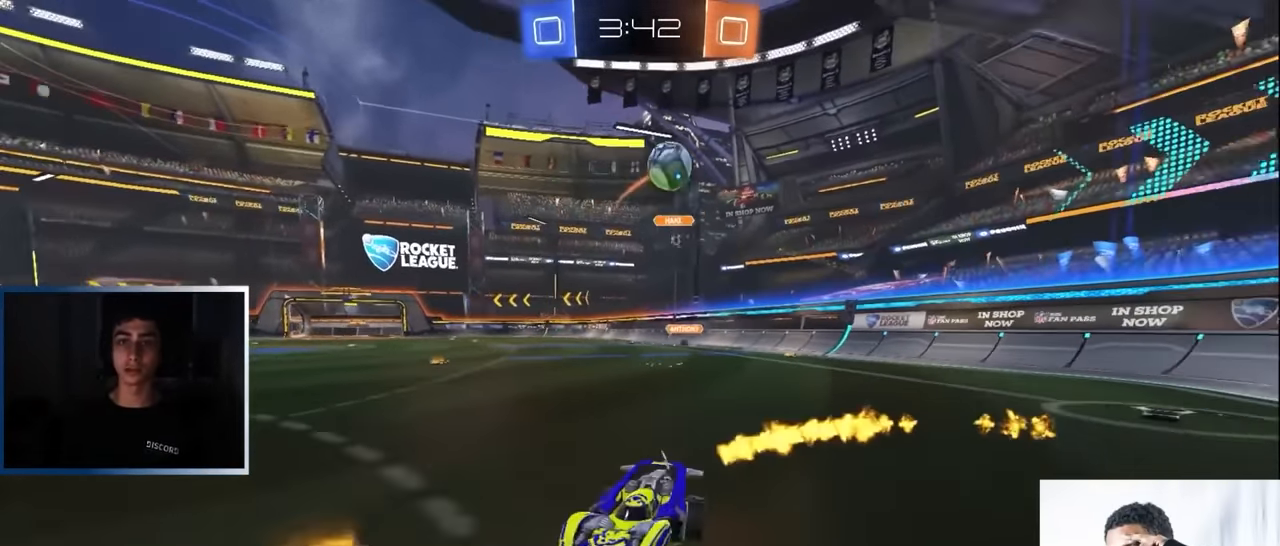
{"buttons": ["R2"], "left_stick": "left", "events": [[17, "R1", "down"], [100, "R1", "up"]]}
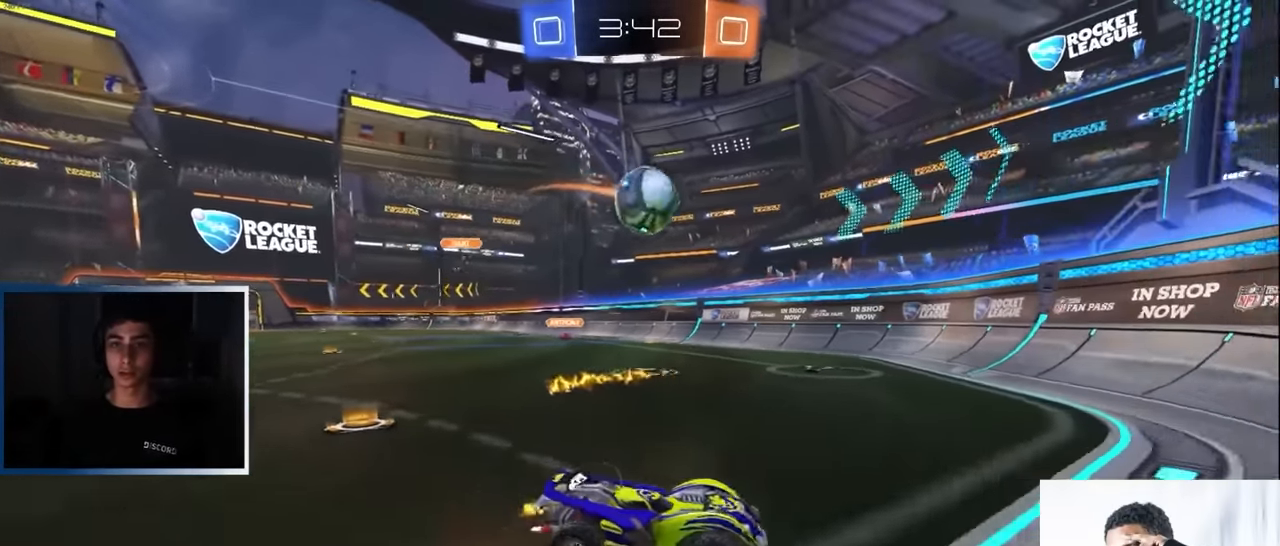
{"buttons": ["R2"], "left_stick": "up-right", "events": [[50, "R2", "up"], [200, "R2", "down"], [217, "left_stick", "up-right"]]}
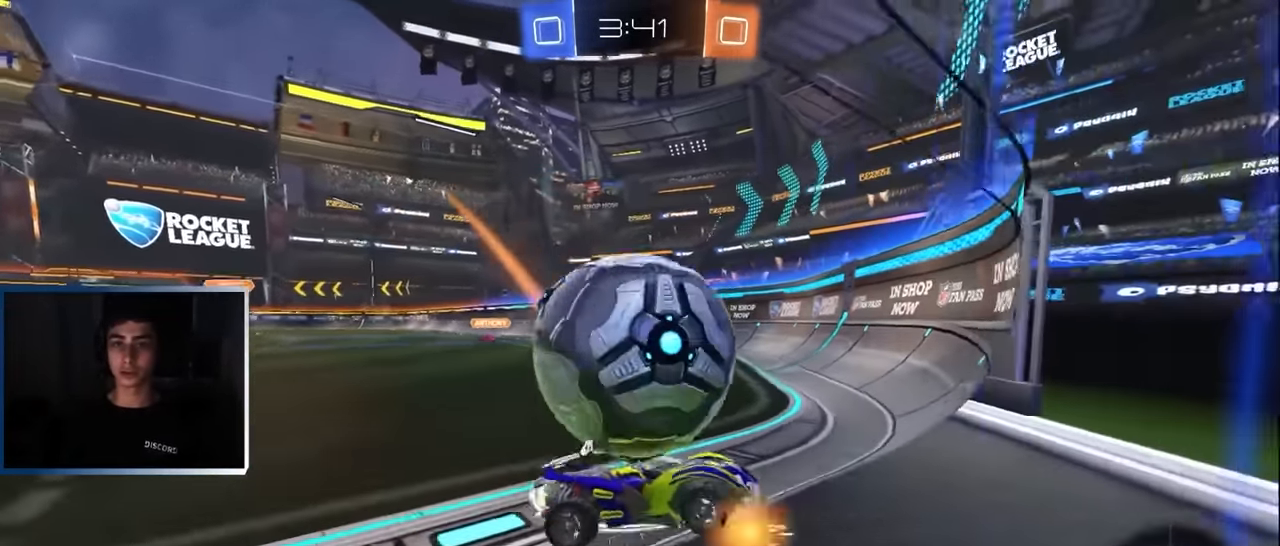
{"buttons": ["R2"], "left_stick": "left", "events": [[50, "left_stick", "center"], [150, "left_stick", "up-right"], [400, "left_stick", "left"]]}
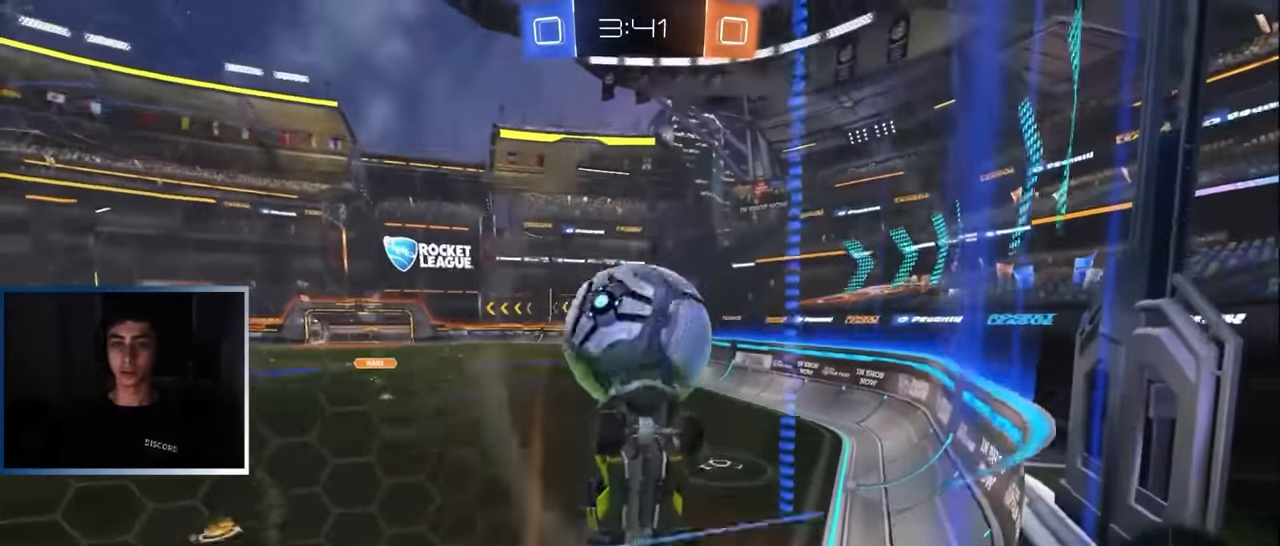
{"buttons": ["R1", "R2"], "left_stick": "right", "events": [[17, "L2", "down"], [17, "R2", "up"], [100, "R2", "down"], [133, "CROSS", "down"], [133, "L2", "up"], [133, "left_stick", "down-left"], [217, "L1", "down"], [267, "L1", "up"], [283, "R1", "down"], [333, "CROSS", "up"], [383, "L1", "down"], [383, "left_stick", "right"], [433, "L1", "up"]]}
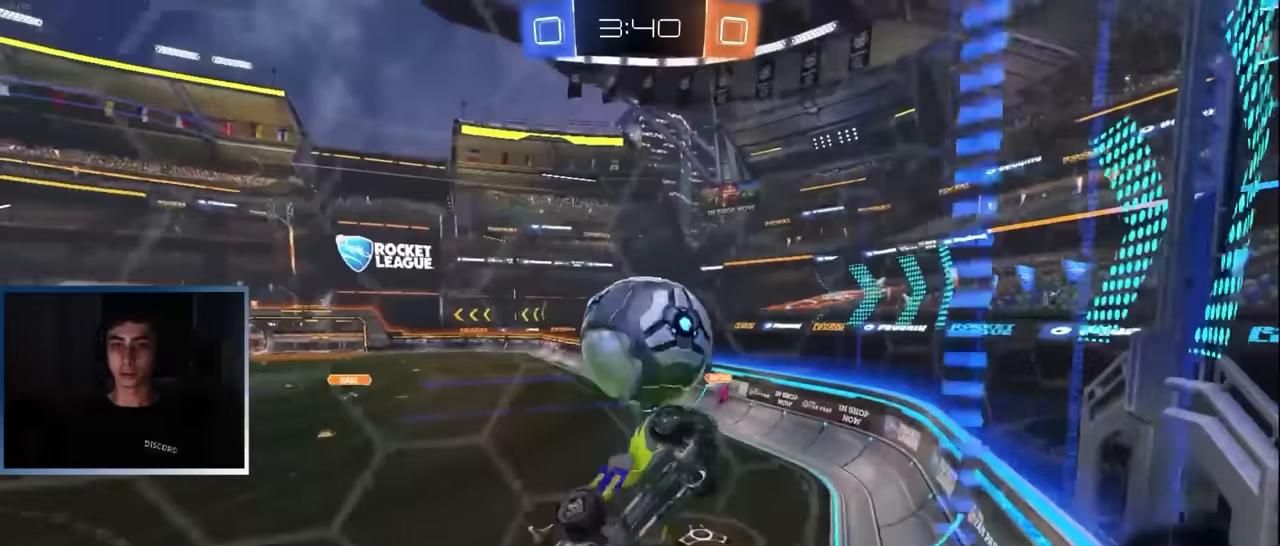
{"buttons": ["R1"], "left_stick": "right", "events": [[50, "R1", "up"], [67, "left_stick", "up"], [100, "R2", "up"], [117, "left_stick", "up-left"], [333, "left_stick", "up-right"], [433, "R1", "down"], [483, "left_stick", "right"]]}
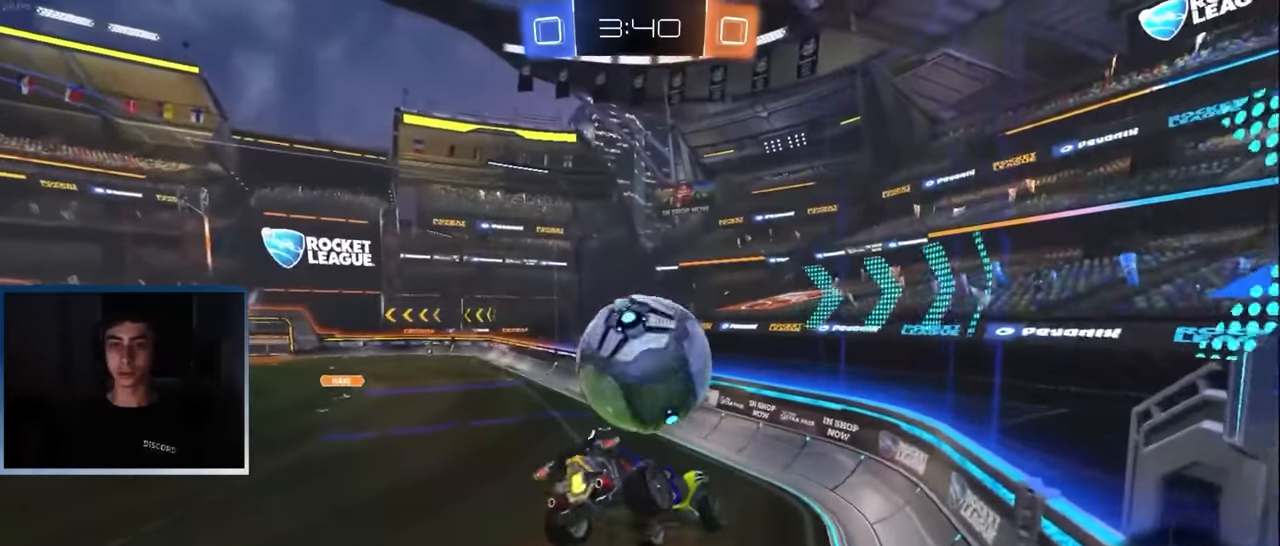
{"buttons": [], "left_stick": "center", "events": [[17, "L1", "down"], [17, "R1", "up"], [17, "left_stick", "down-right"], [117, "L1", "up"], [117, "left_stick", "down-left"], [383, "left_stick", "center"]]}
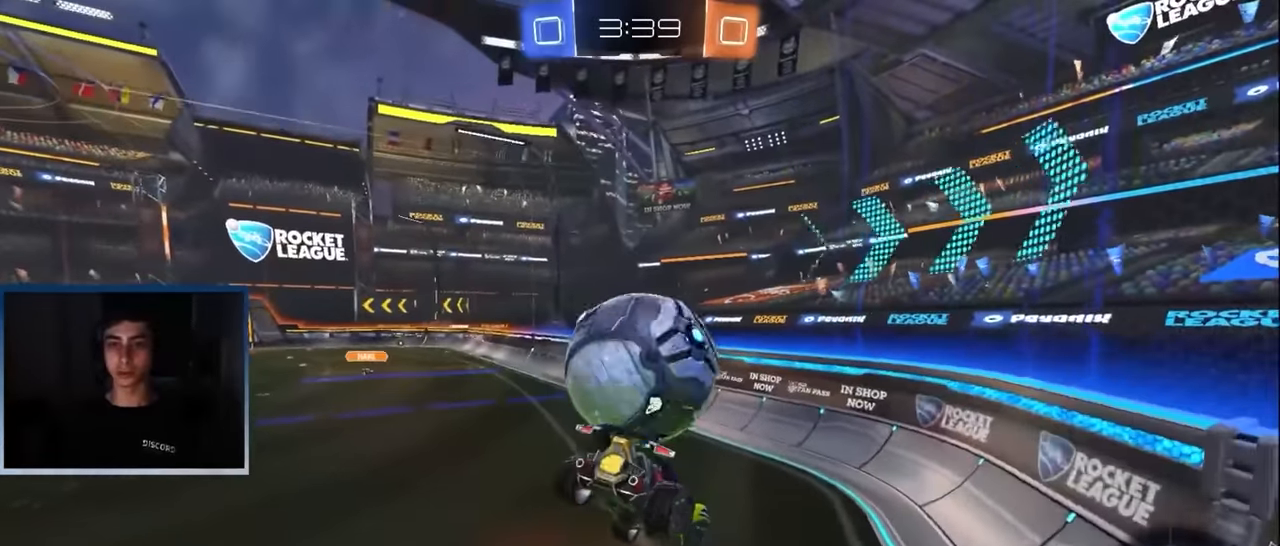
{"buttons": ["L2"], "left_stick": "center", "events": [[17, "left_stick", "down-left"], [67, "TRIANGLE", "down"], [150, "TRIANGLE", "up"], [150, "left_stick", "center"], [267, "L2", "down"]]}
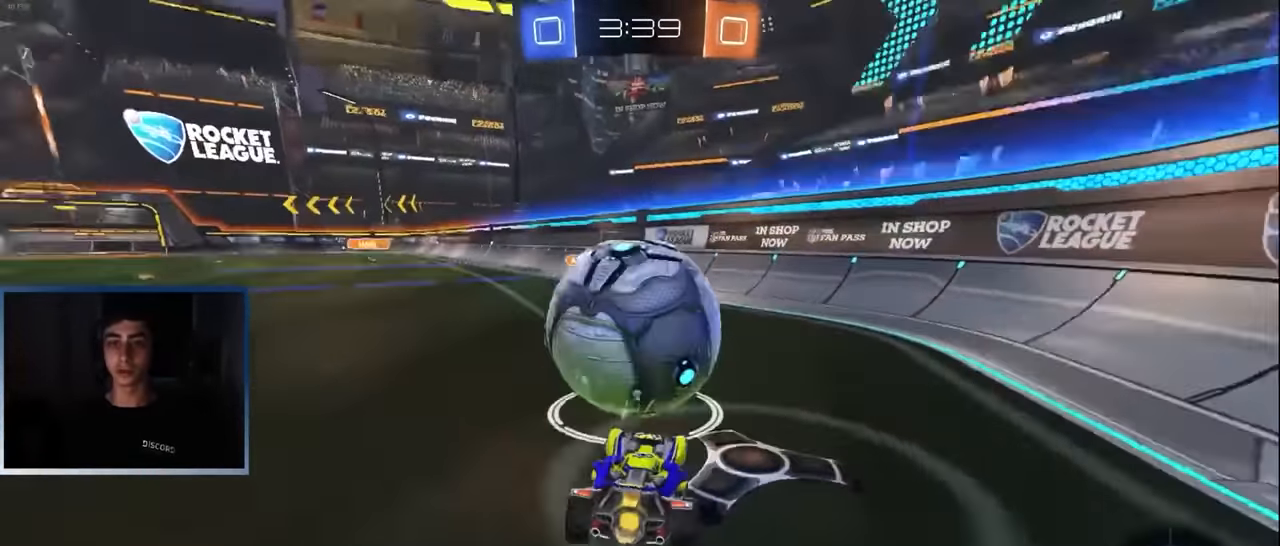
{"buttons": [], "left_stick": "up", "events": [[67, "CROSS", "down"], [67, "L2", "up"], [100, "left_stick", "down"], [217, "CROSS", "up"], [250, "left_stick", "center"], [400, "left_stick", "up"]]}
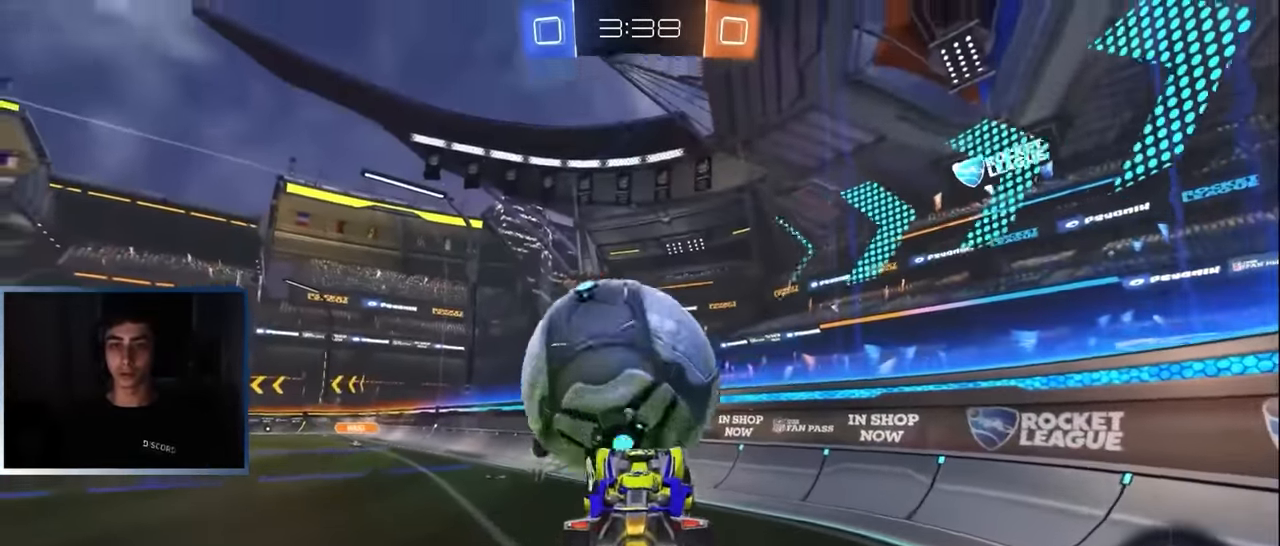
{"buttons": ["R1", "R2"], "left_stick": "up-right", "events": [[183, "left_stick", "center"], [233, "left_stick", "up"], [300, "R2", "down"], [350, "TRIANGLE", "down"], [350, "left_stick", "up-left"], [367, "R1", "down"], [467, "TRIANGLE", "up"], [483, "left_stick", "up-right"]]}
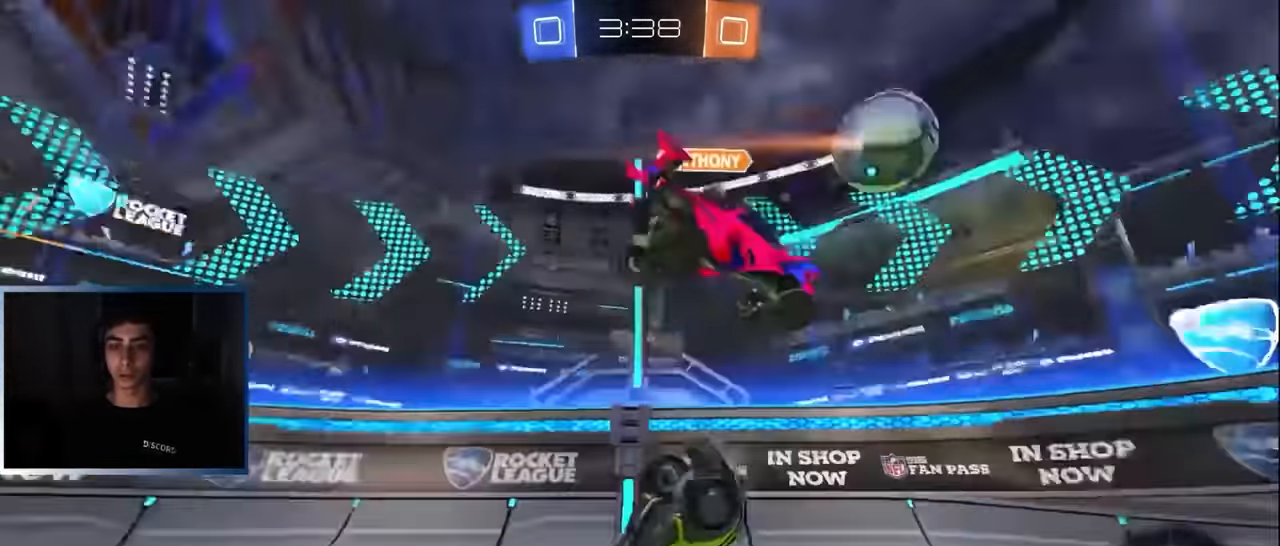
{"buttons": ["R2"], "left_stick": "left", "events": [[133, "R1", "up"], [183, "R1", "down"], [350, "R1", "up"], [383, "left_stick", "center"], [450, "left_stick", "left"]]}
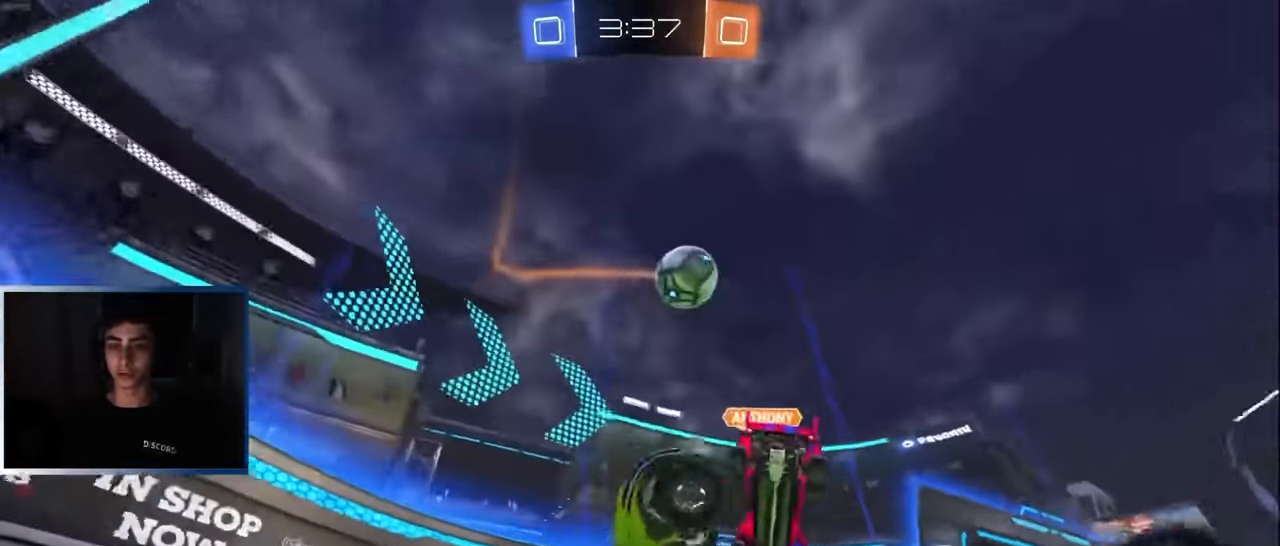
{"buttons": ["R2"], "left_stick": "left", "events": [[200, "left_stick", "up-right"], [383, "left_stick", "center"], [433, "left_stick", "left"]]}
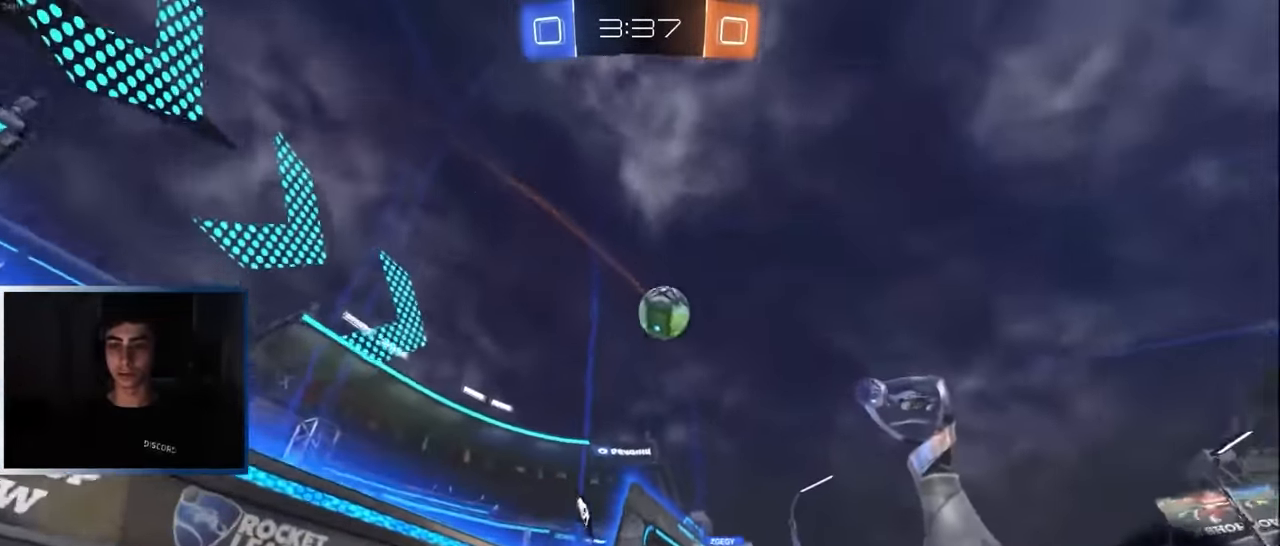
{"buttons": ["R2"], "left_stick": "right", "events": [[50, "left_stick", "right"]]}
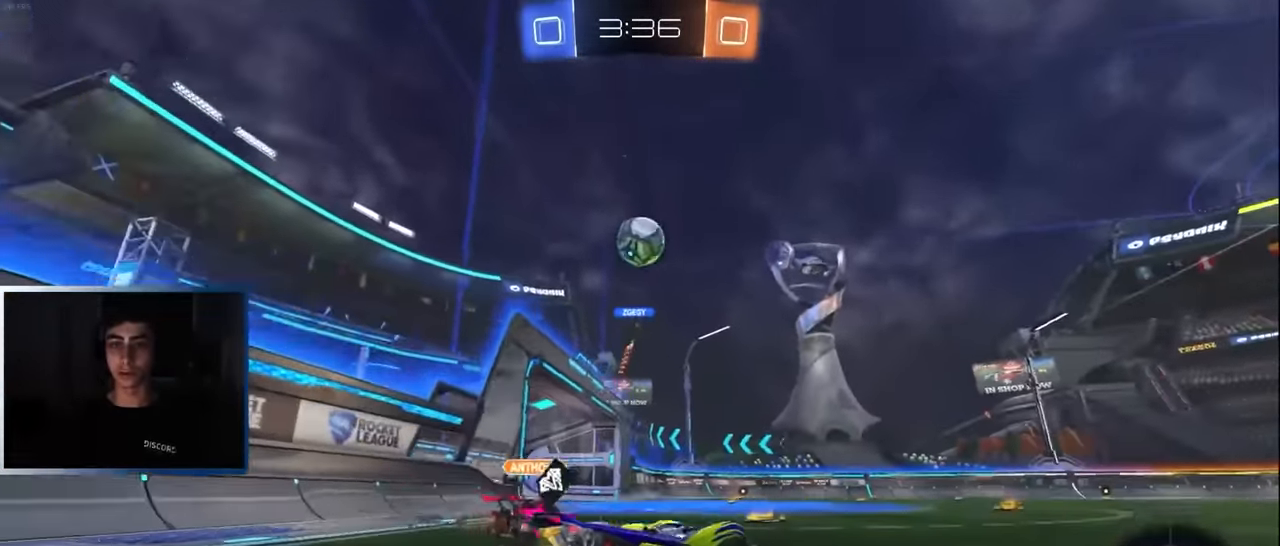
{"buttons": ["R2"], "left_stick": "right", "events": [[167, "left_stick", "center"], [283, "left_stick", "right"]]}
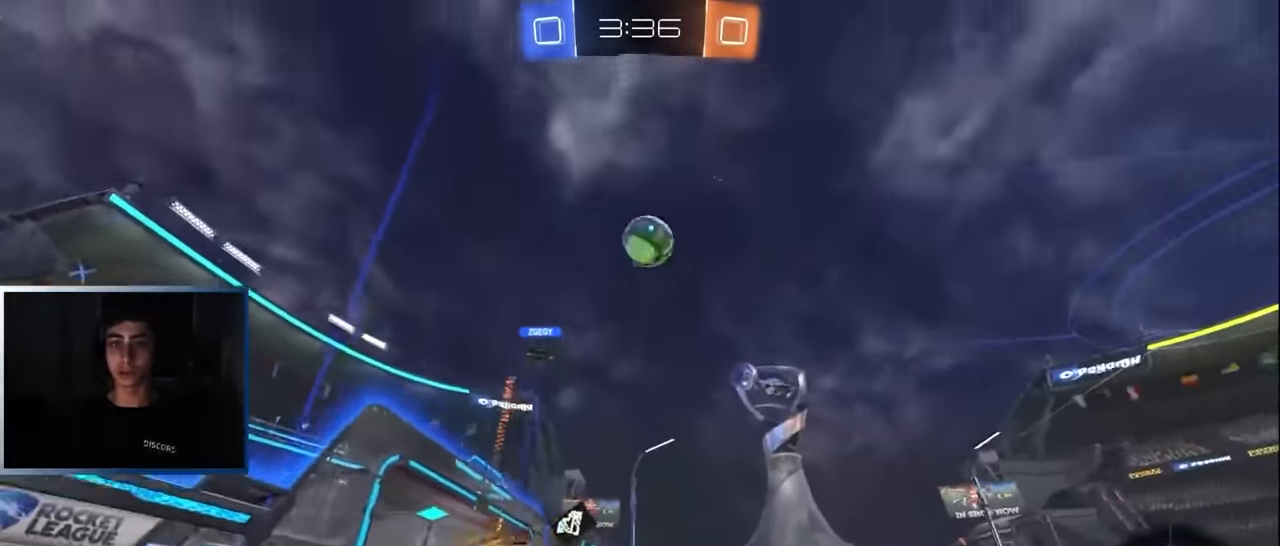
{"buttons": ["R2"], "left_stick": "center", "events": [[50, "TRIANGLE", "down"], [67, "left_stick", "center"], [167, "TRIANGLE", "up"]]}